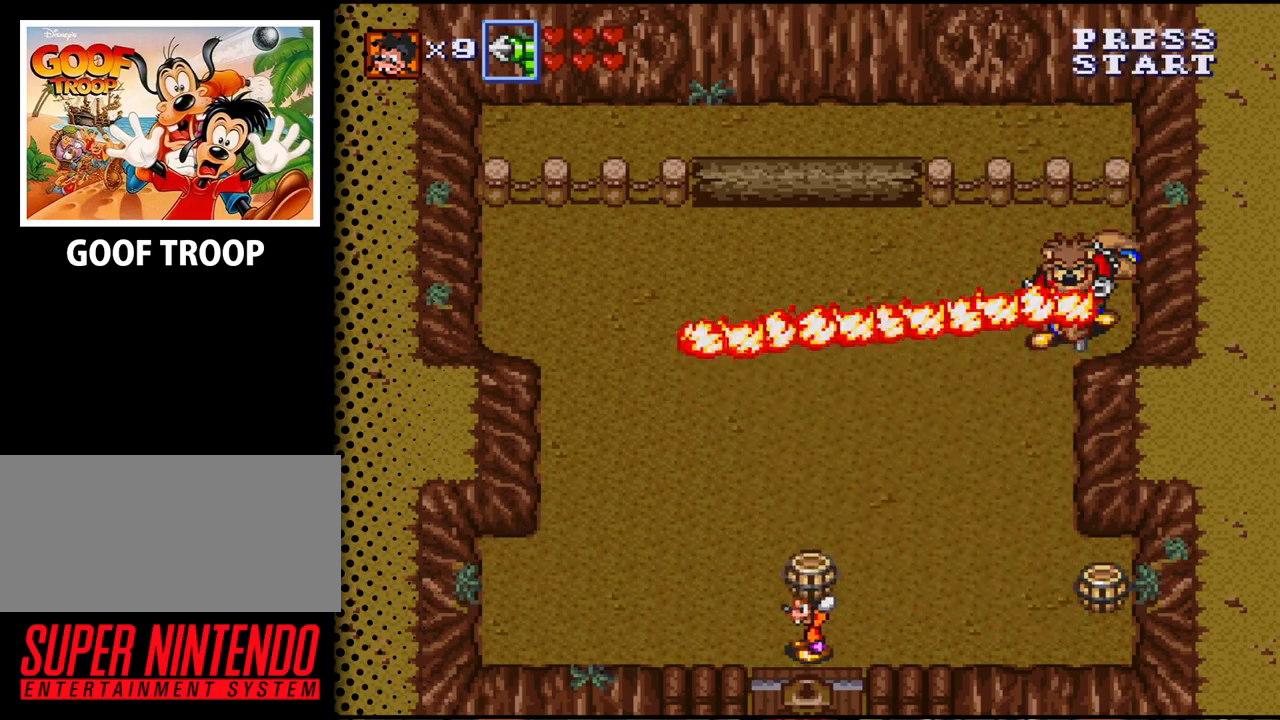
Gameplay with a controller (Nintendo layout); each line is a JSON object with the inputs held at the frame after it. "events" lists button and stick changes between this image and that frame as [ms after this image, input, new state], when the widget could be followed in between. Not read: L3 R3.
{"buttons": [], "events": []}
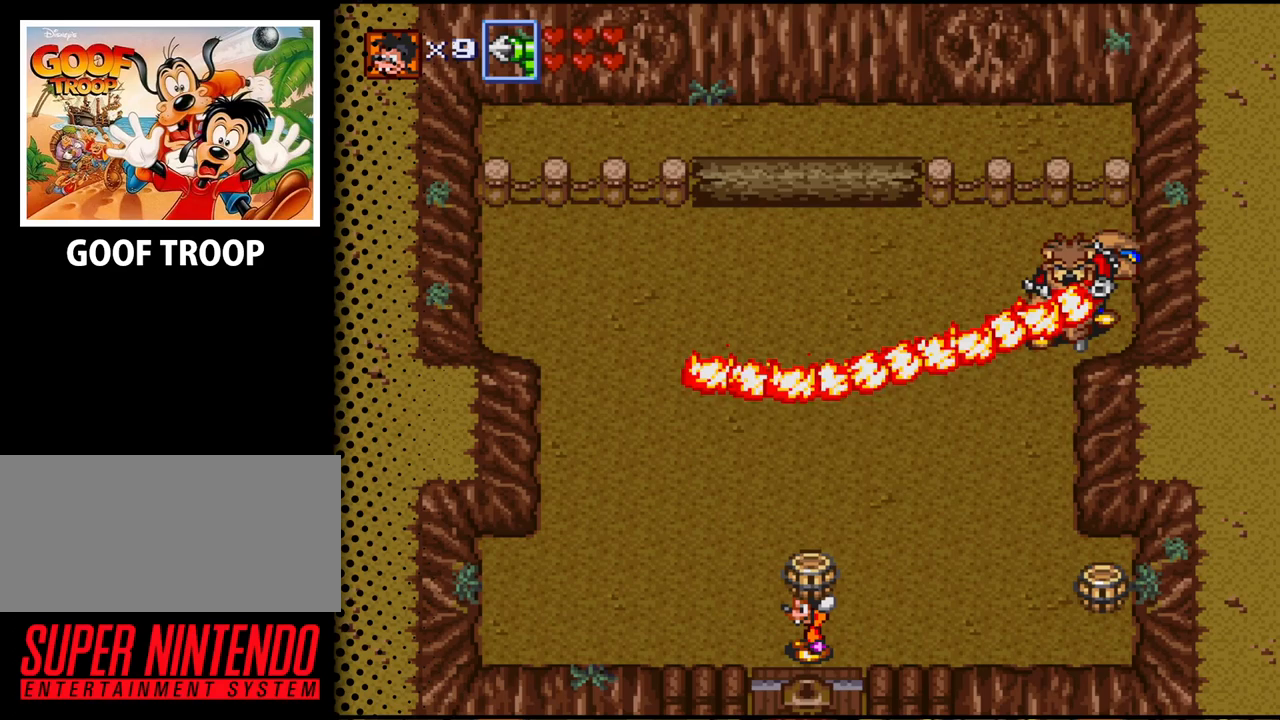
{"buttons": [], "events": []}
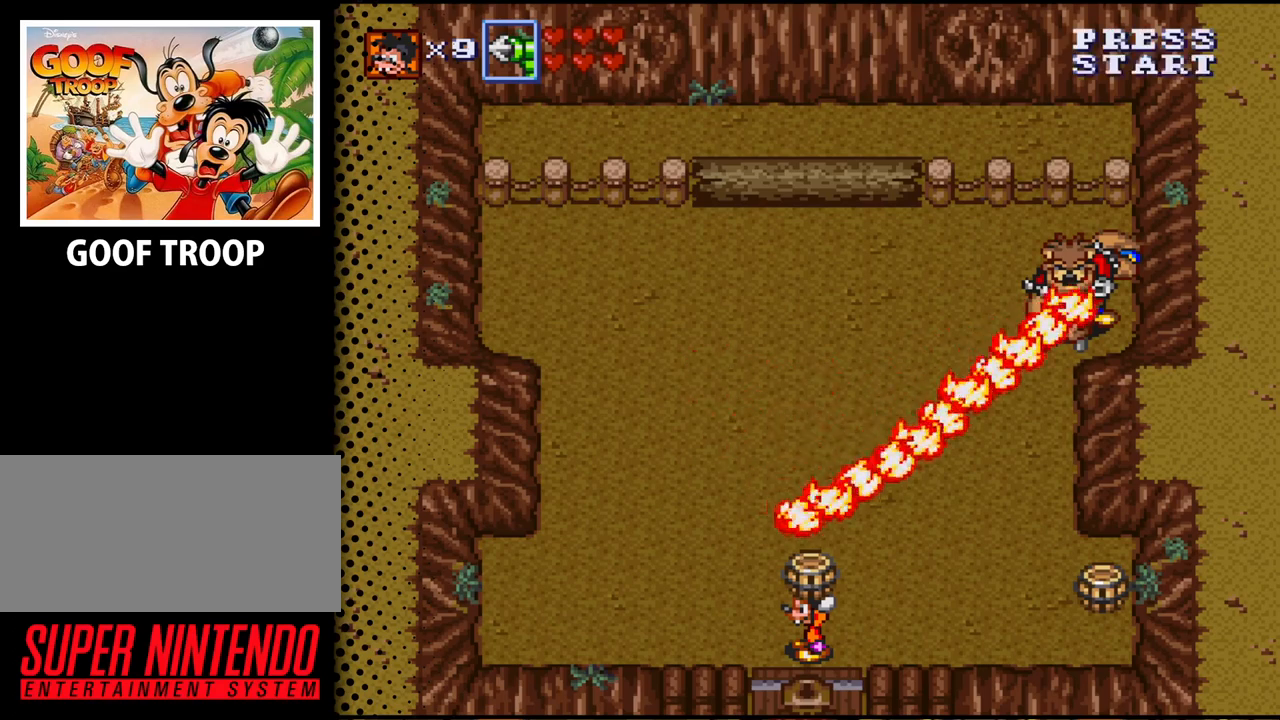
{"buttons": ["DPAD_RIGHT"], "events": [[500, "DPAD_RIGHT", "down"]]}
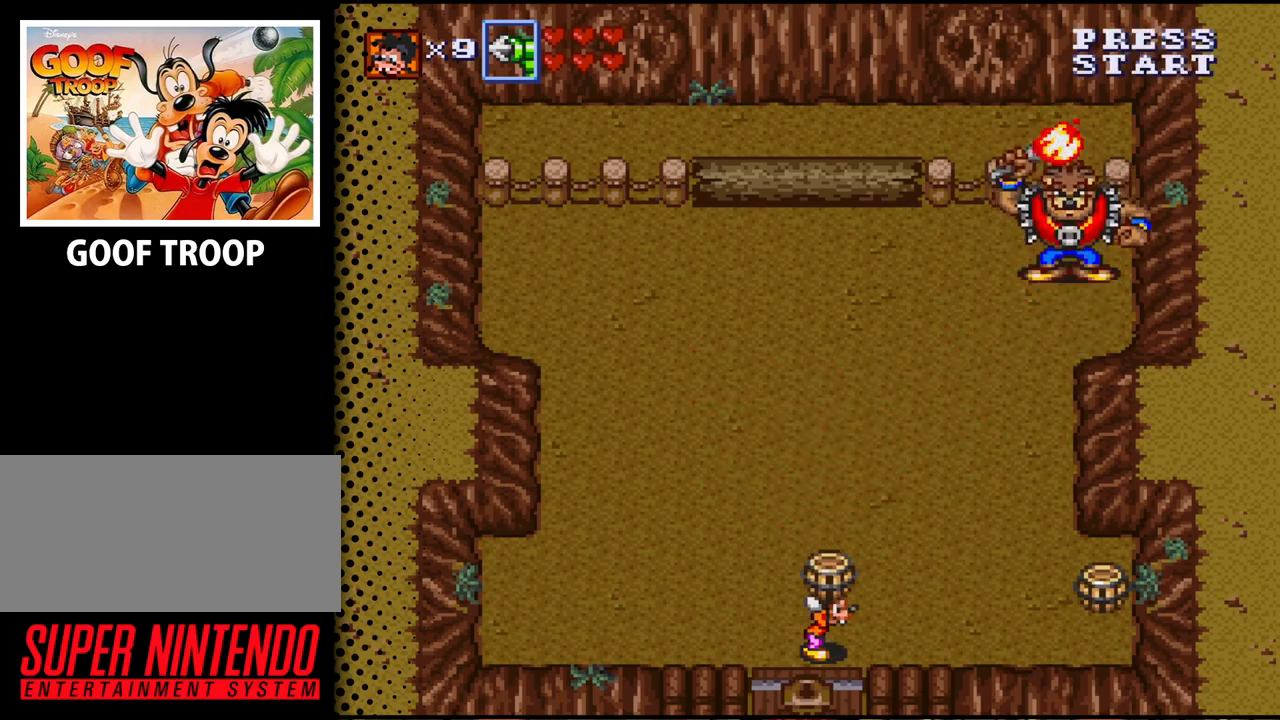
{"buttons": ["DPAD_RIGHT"], "events": []}
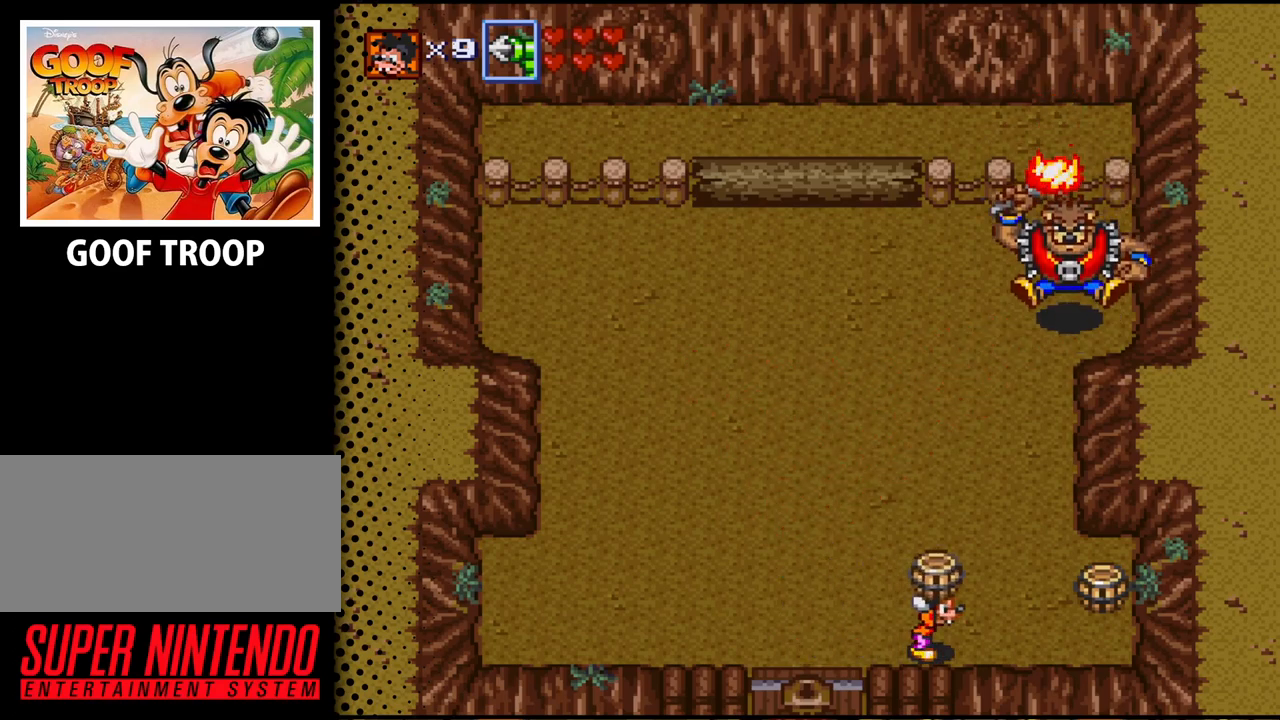
{"buttons": ["DPAD_UP"], "events": [[300, "DPAD_UP", "down"], [400, "DPAD_RIGHT", "up"]]}
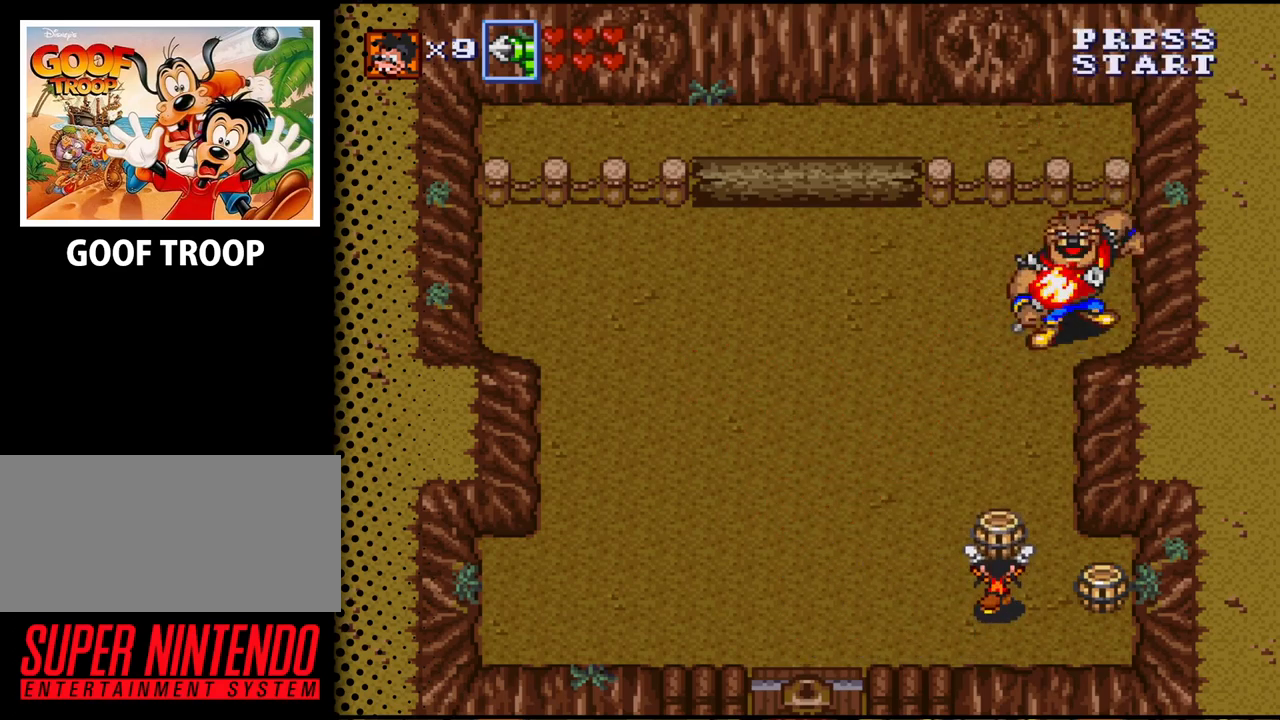
{"buttons": ["DPAD_LEFT"], "events": [[33, "B", "down"], [100, "DPAD_UP", "up"], [200, "B", "up"], [333, "DPAD_LEFT", "down"]]}
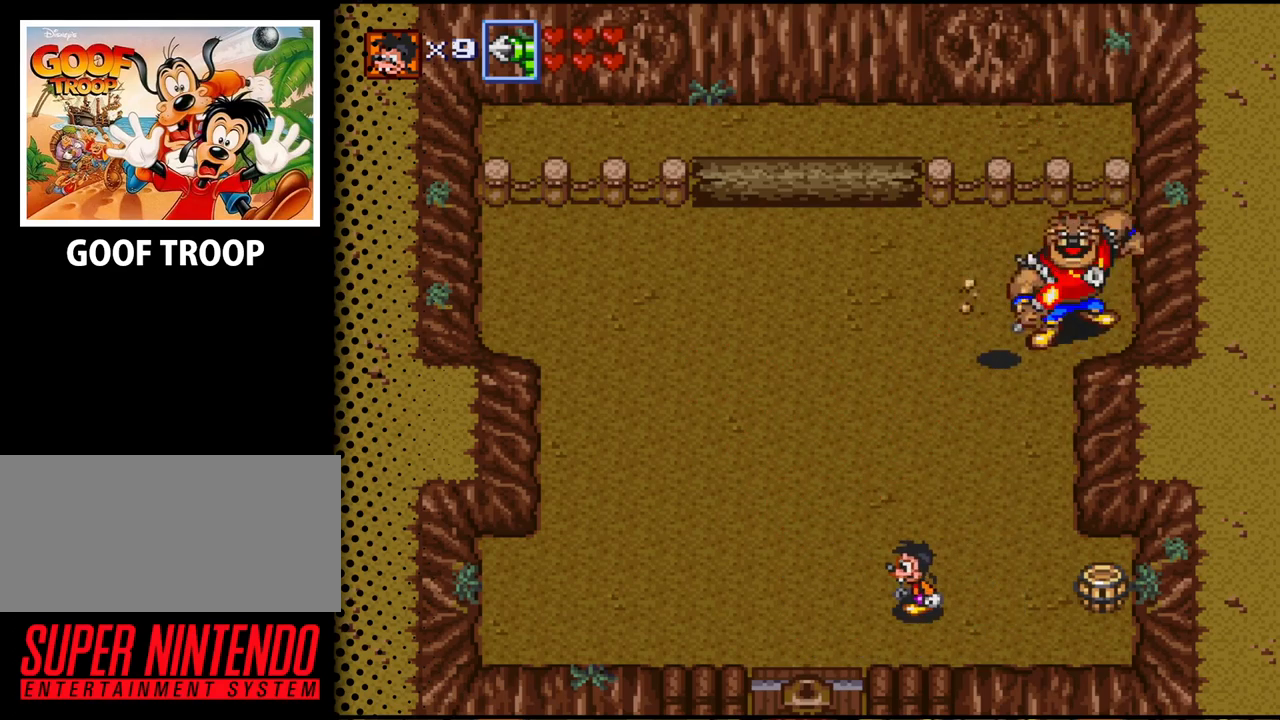
{"buttons": ["DPAD_LEFT"], "events": [[300, "DPAD_DOWN", "down"], [500, "DPAD_DOWN", "up"]]}
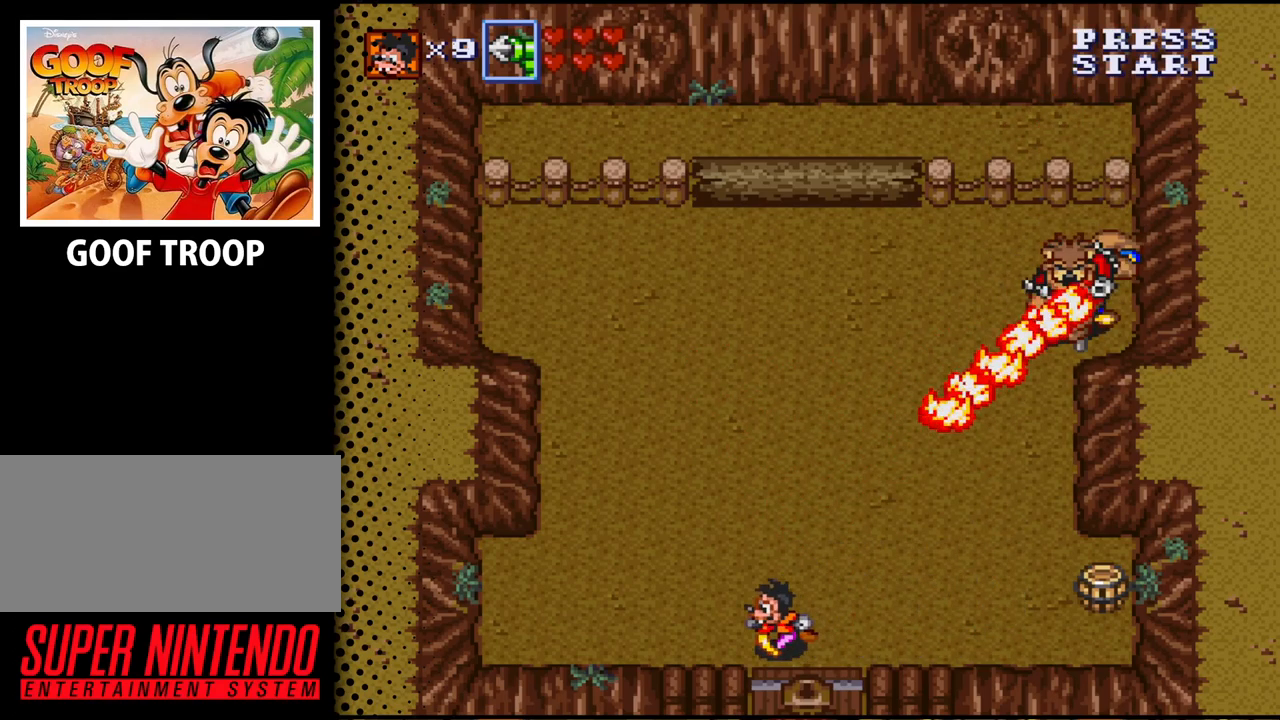
{"buttons": [], "events": [[233, "DPAD_LEFT", "up"]]}
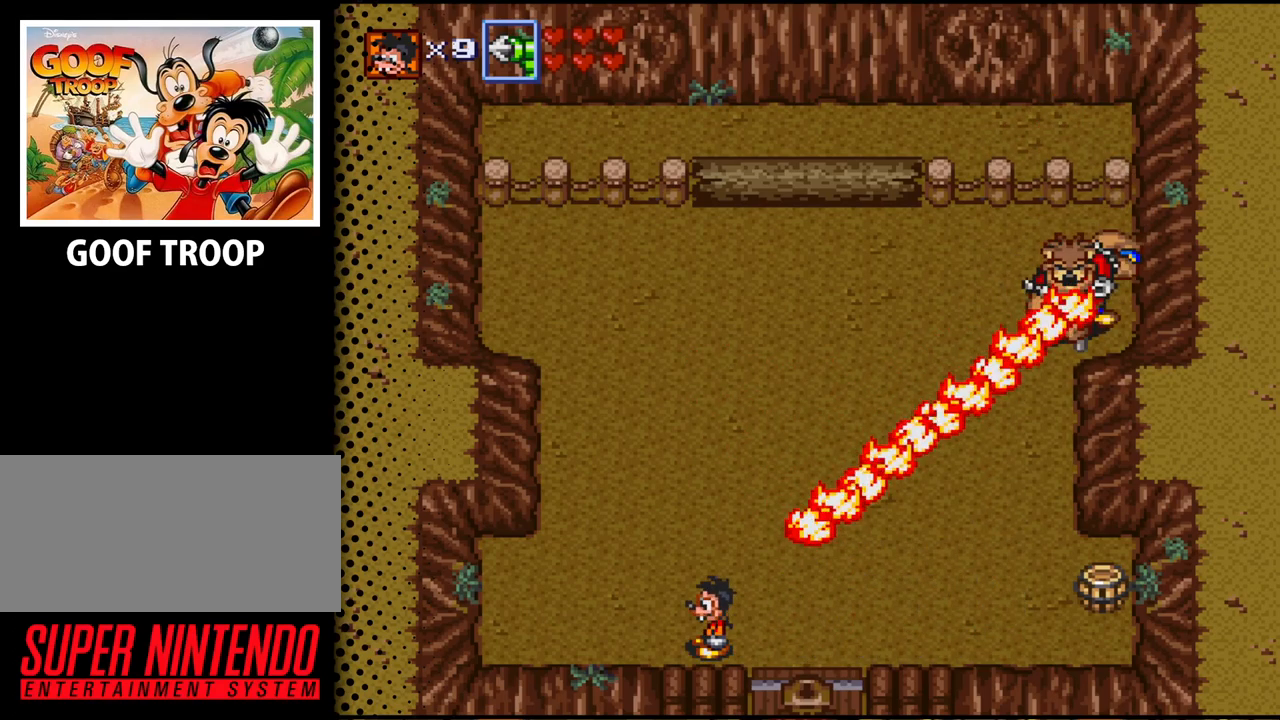
{"buttons": ["DPAD_RIGHT"], "events": [[433, "DPAD_RIGHT", "down"]]}
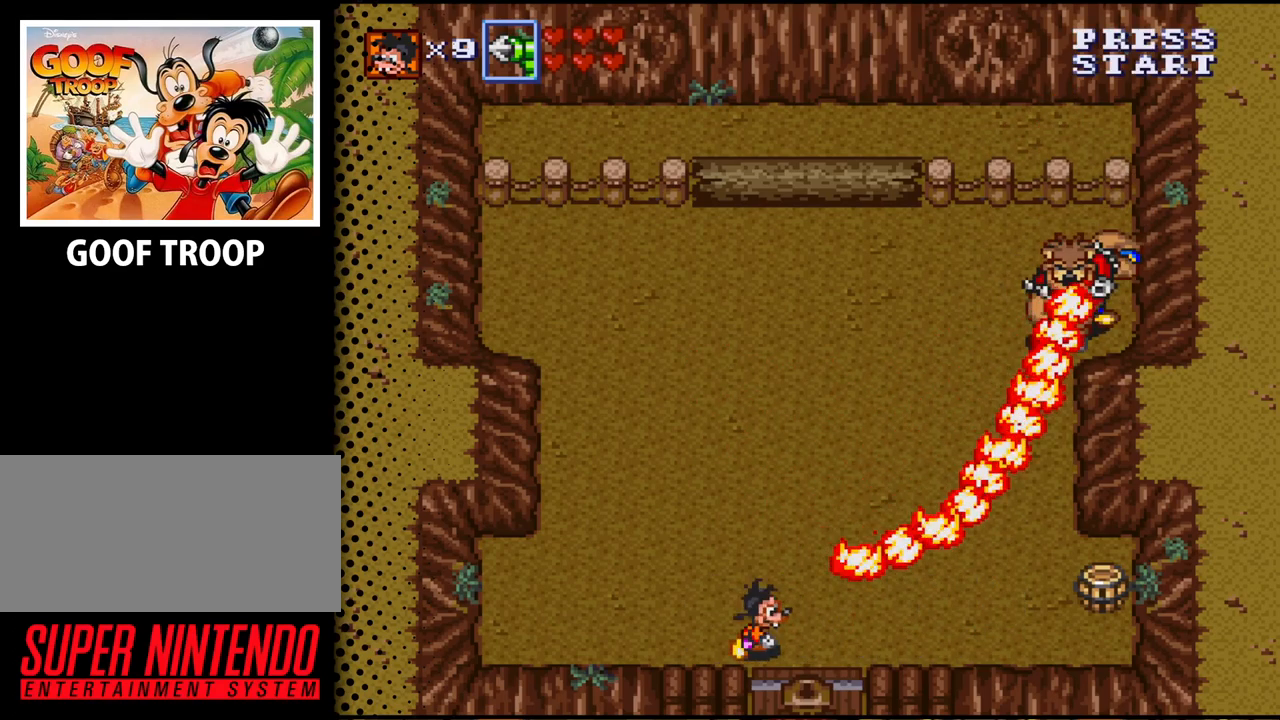
{"buttons": [], "events": [[300, "DPAD_RIGHT", "up"]]}
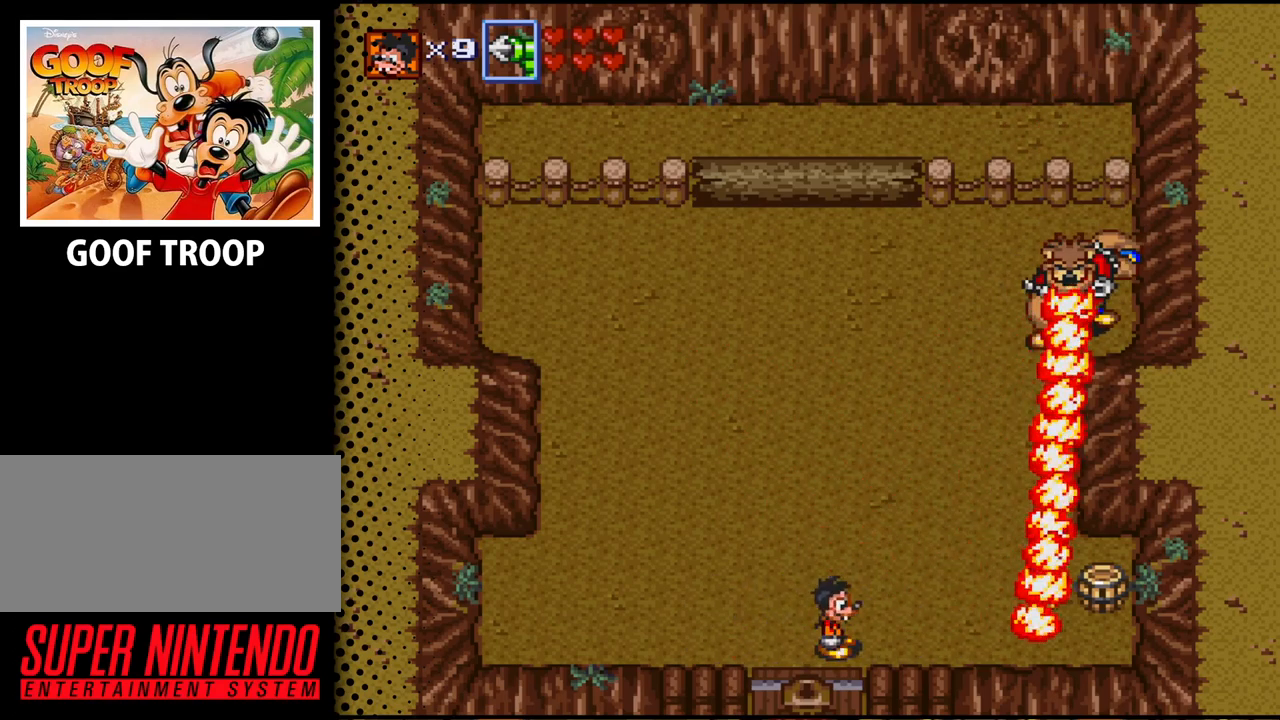
{"buttons": ["DPAD_LEFT"], "events": [[433, "DPAD_LEFT", "down"]]}
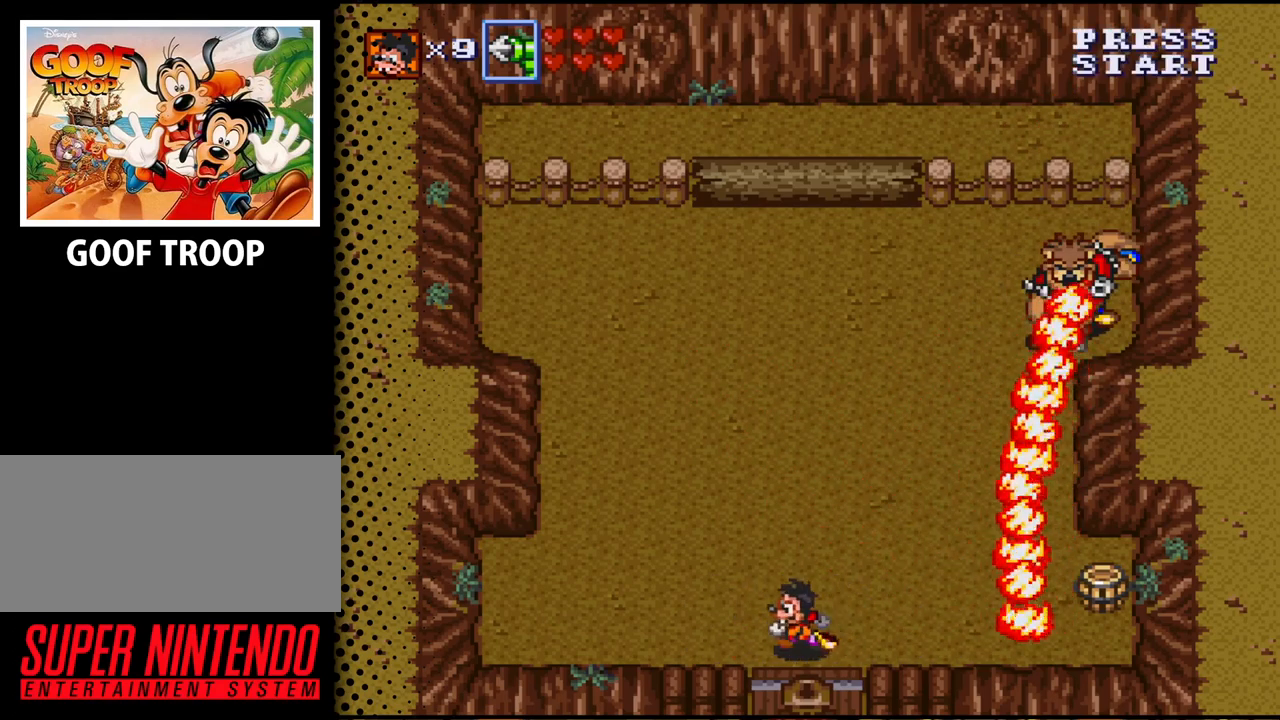
{"buttons": [], "events": [[233, "DPAD_LEFT", "up"]]}
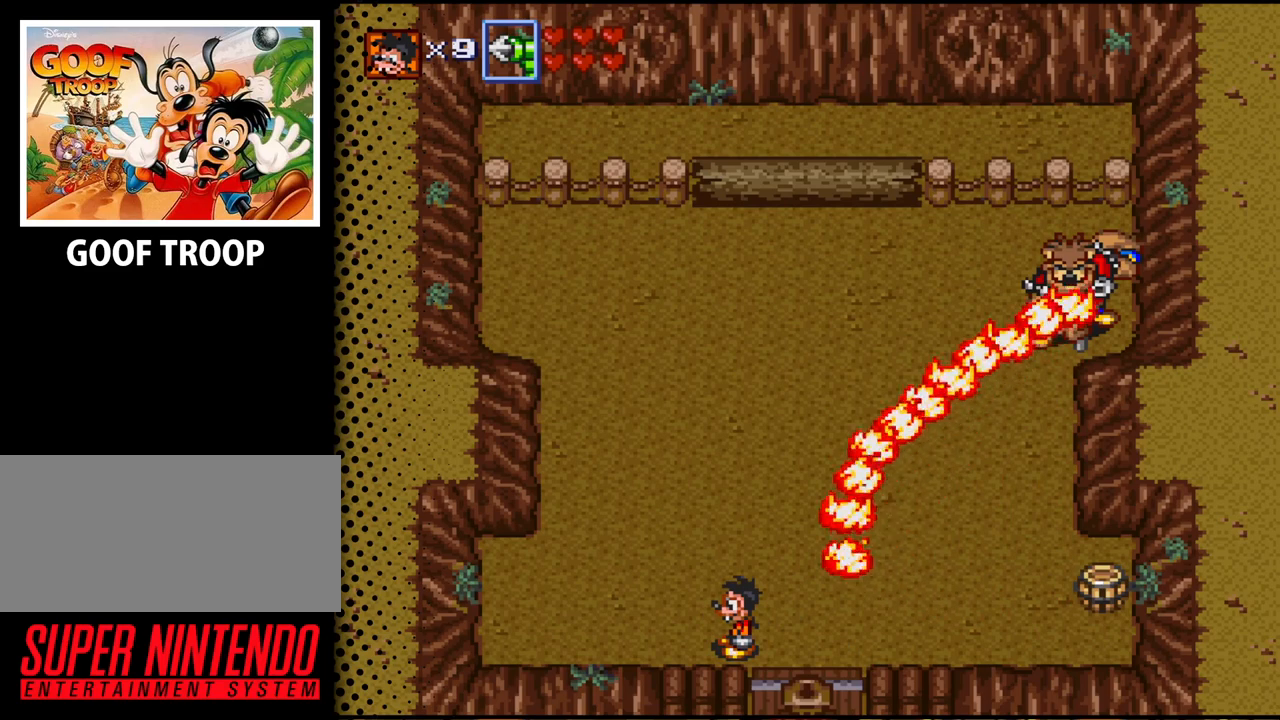
{"buttons": [], "events": []}
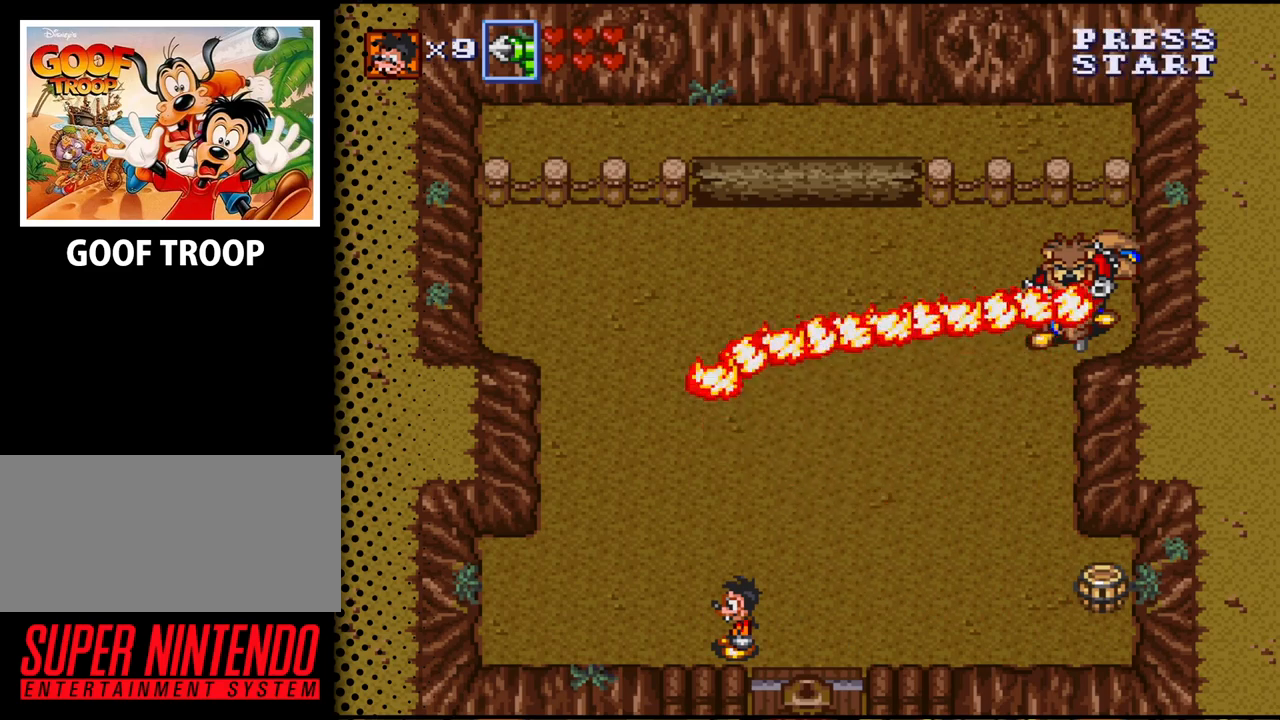
{"buttons": [], "events": []}
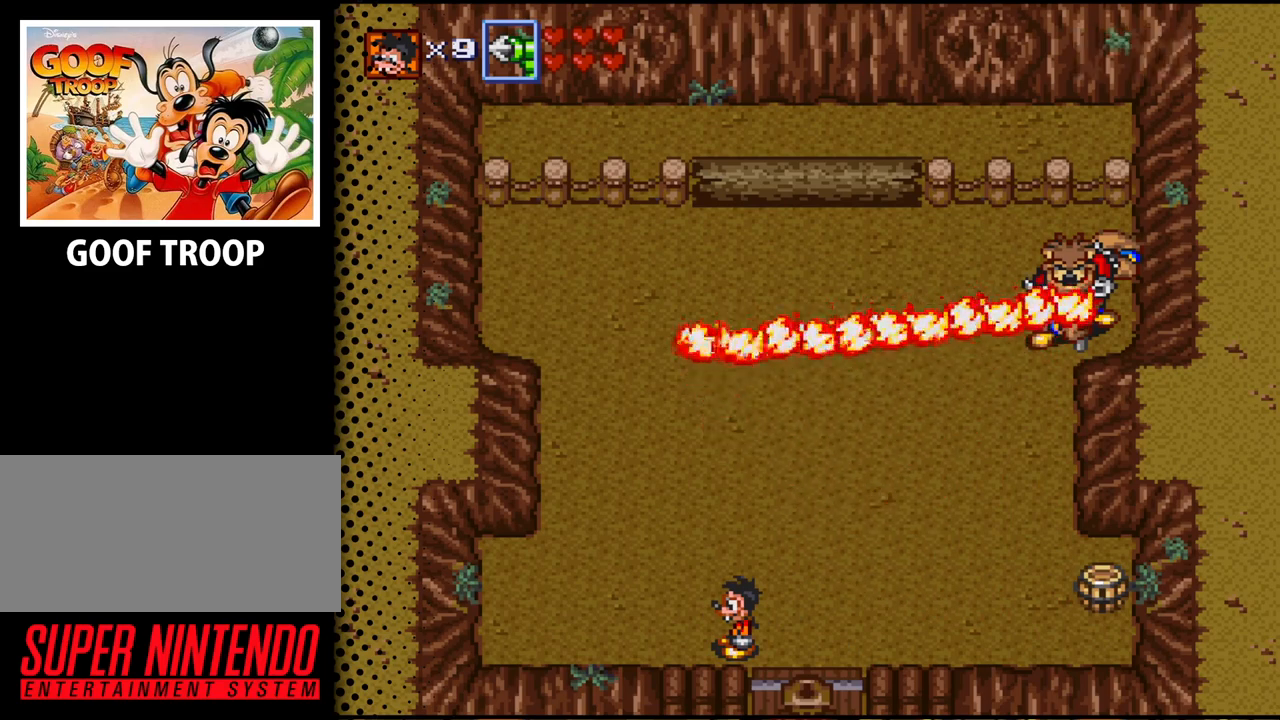
{"buttons": [], "events": []}
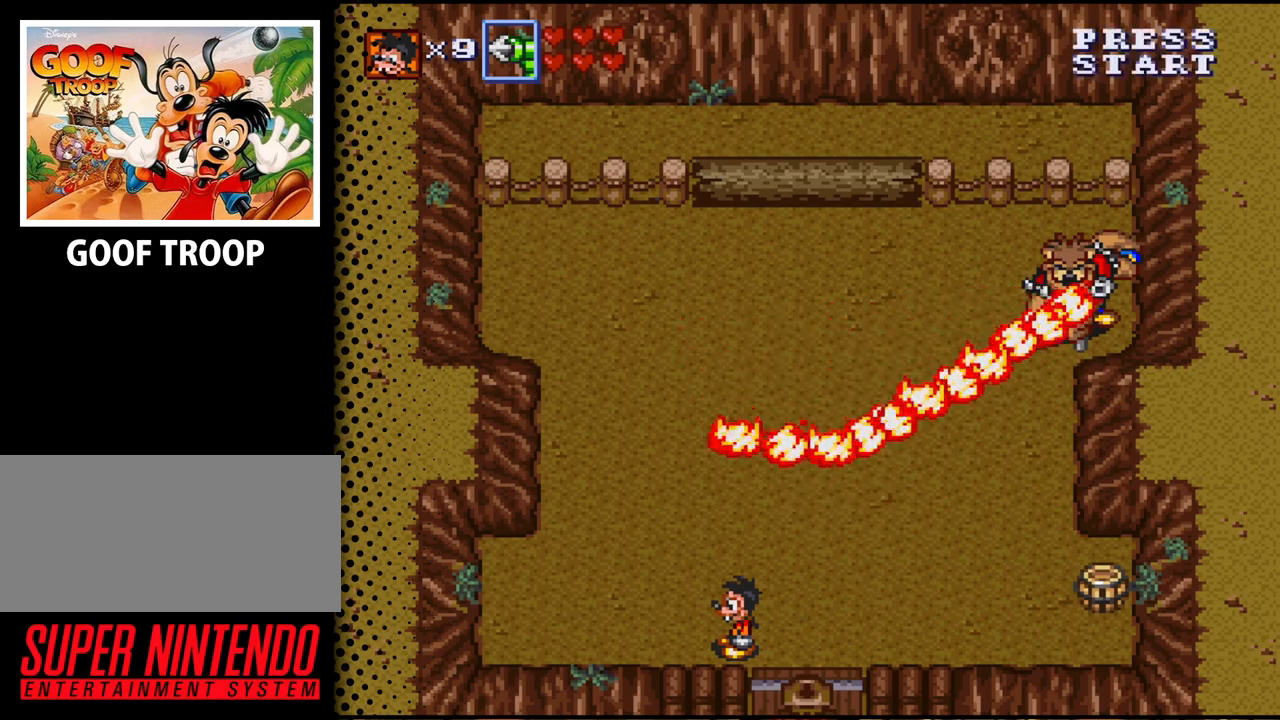
{"buttons": [], "events": []}
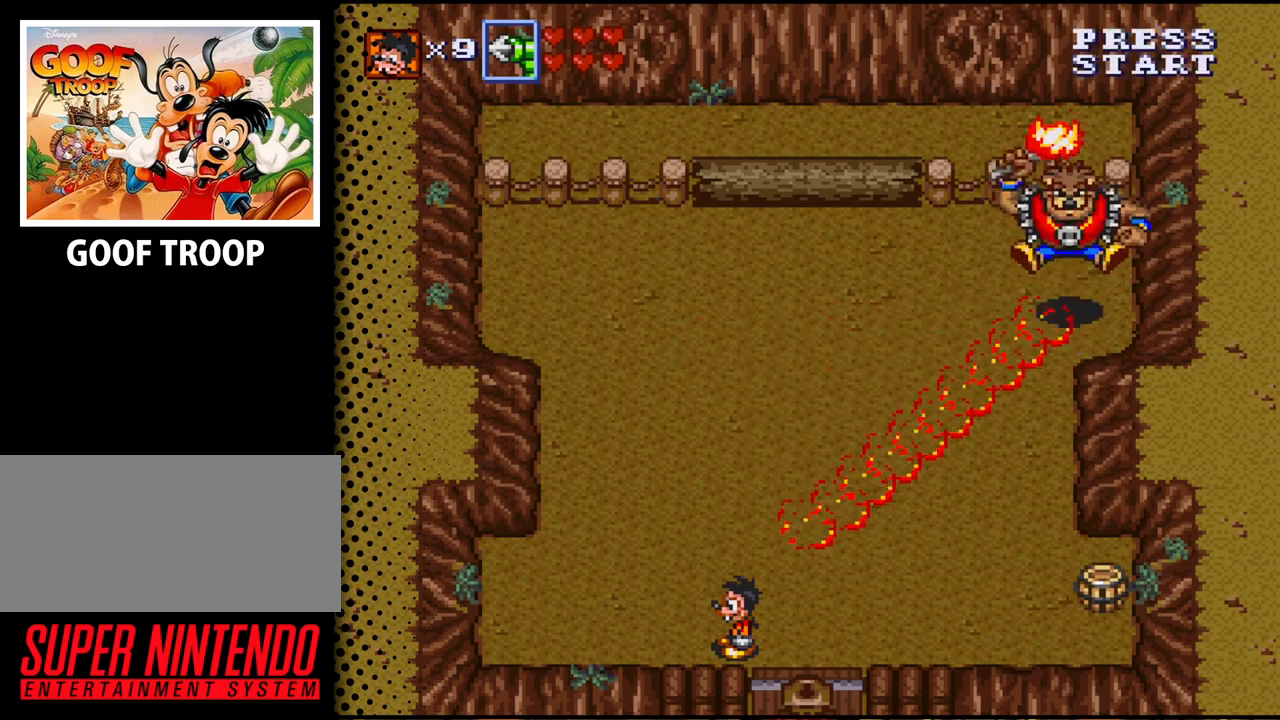
{"buttons": ["DPAD_RIGHT"], "events": [[100, "DPAD_RIGHT", "down"]]}
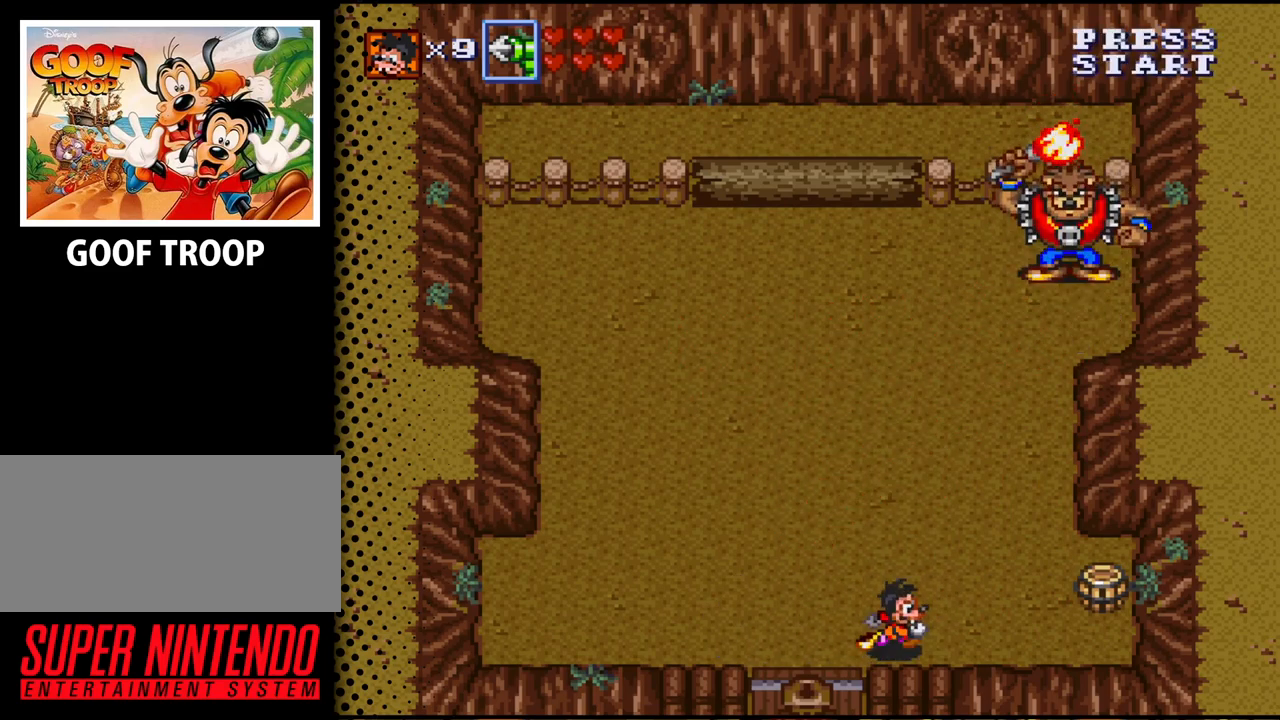
{"buttons": ["DPAD_RIGHT"], "events": []}
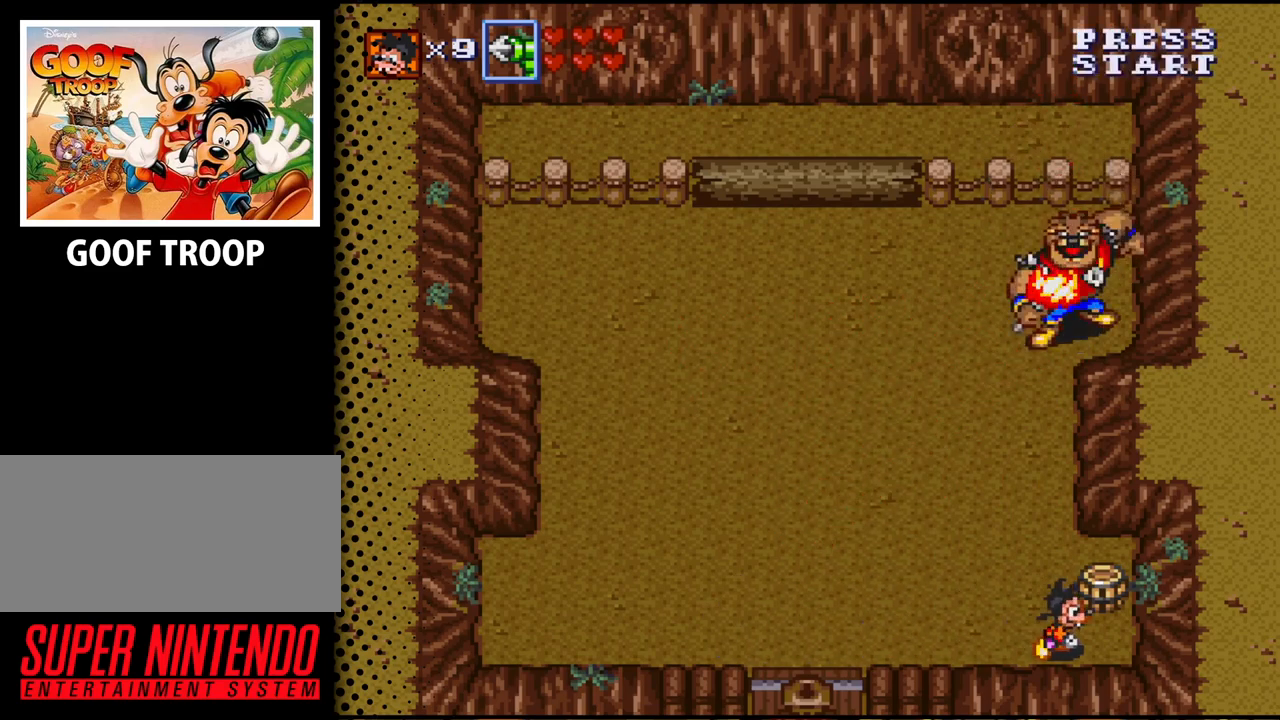
{"buttons": [], "events": [[133, "DPAD_UP", "down"], [233, "DPAD_RIGHT", "up"], [333, "B", "down"], [433, "DPAD_UP", "up"], [500, "B", "up"]]}
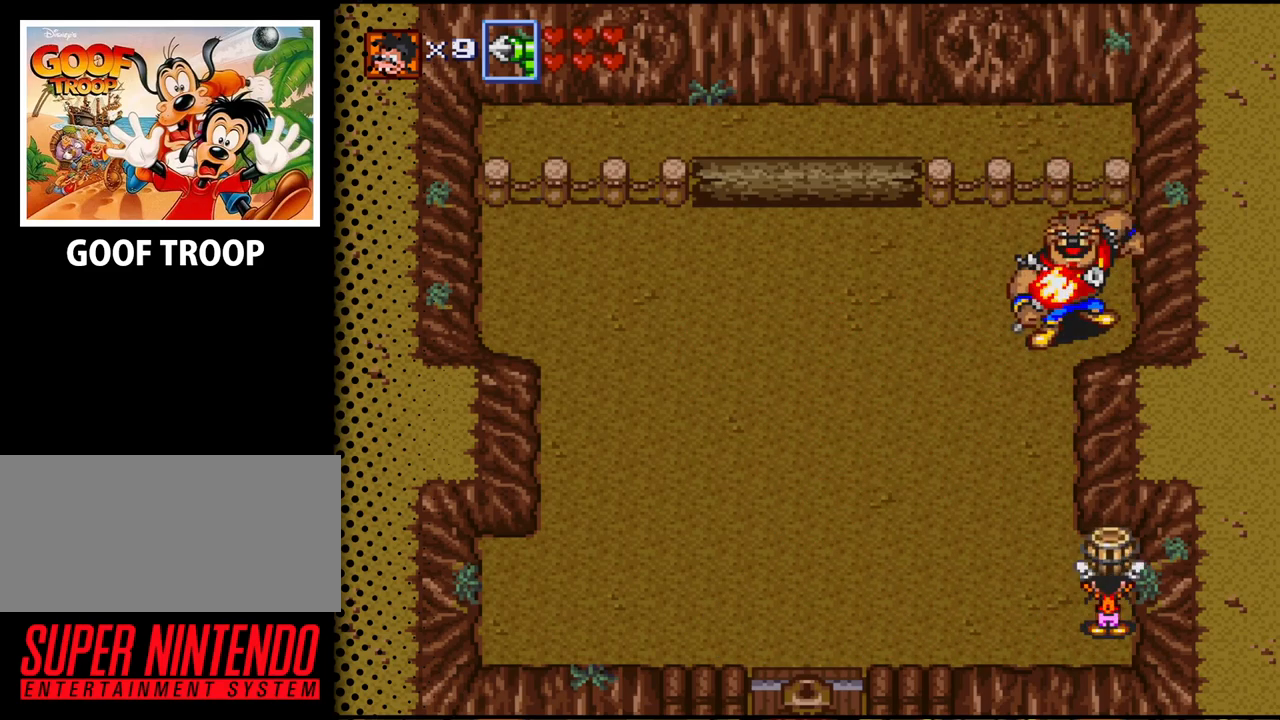
{"buttons": ["DPAD_DOWN", "DPAD_LEFT"], "events": [[33, "DPAD_DOWN", "down"], [67, "DPAD_LEFT", "down"]]}
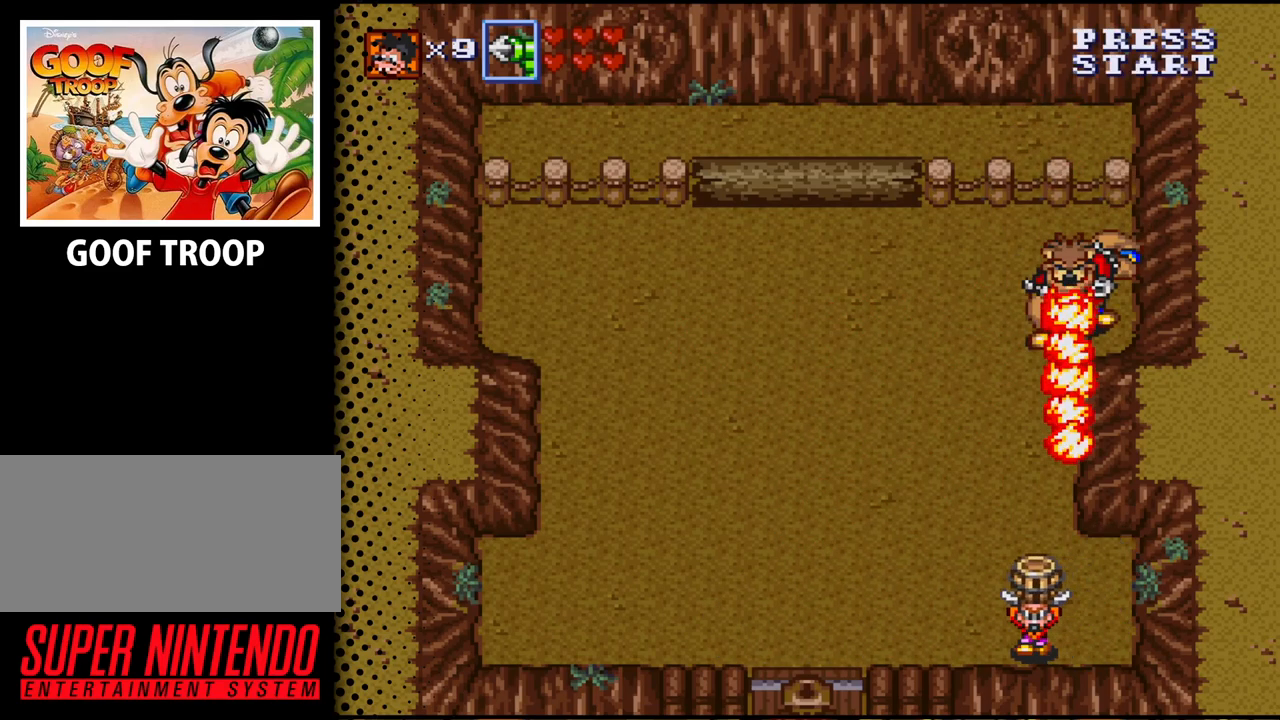
{"buttons": ["DPAD_LEFT"], "events": [[100, "DPAD_DOWN", "up"]]}
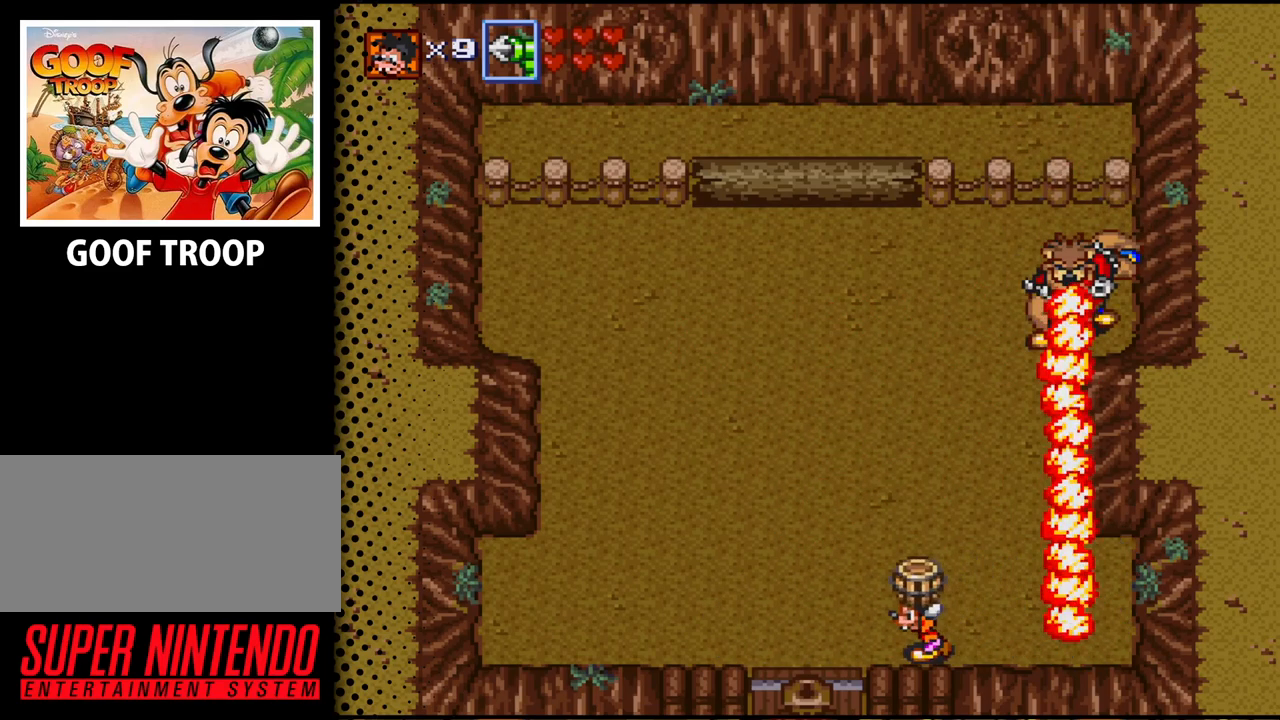
{"buttons": ["DPAD_LEFT"], "events": []}
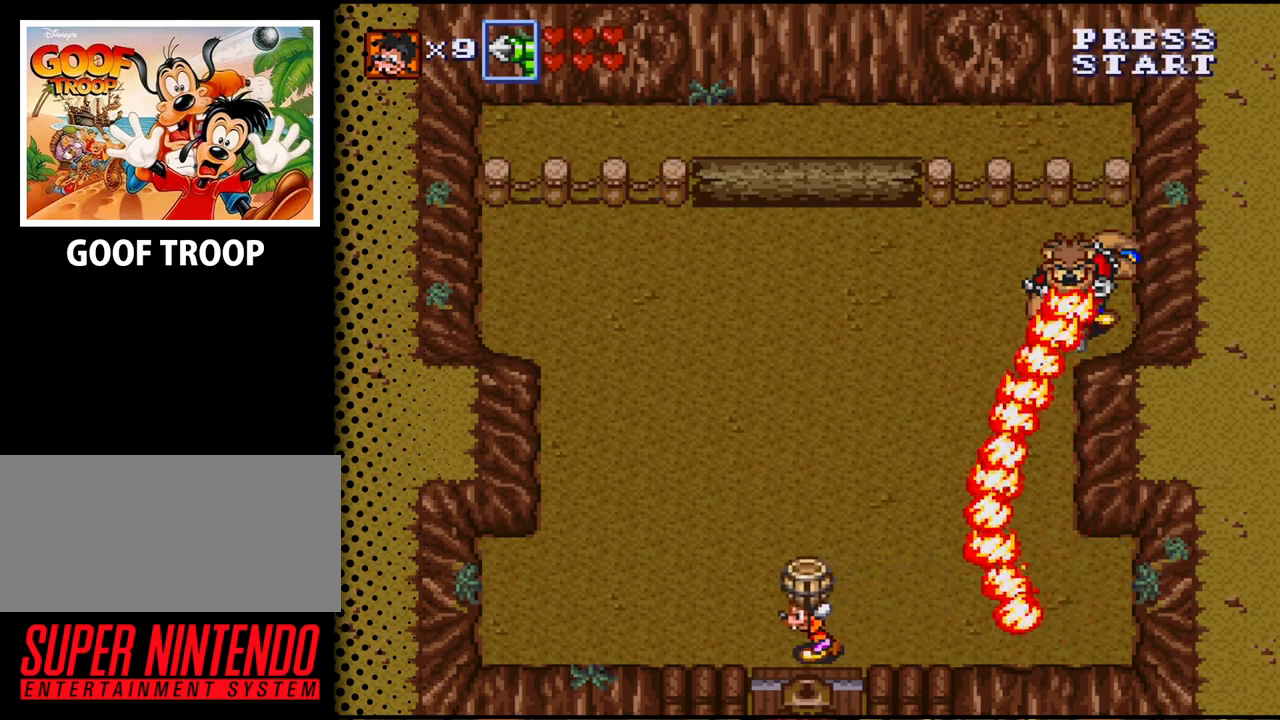
{"buttons": [], "events": [[300, "DPAD_LEFT", "up"]]}
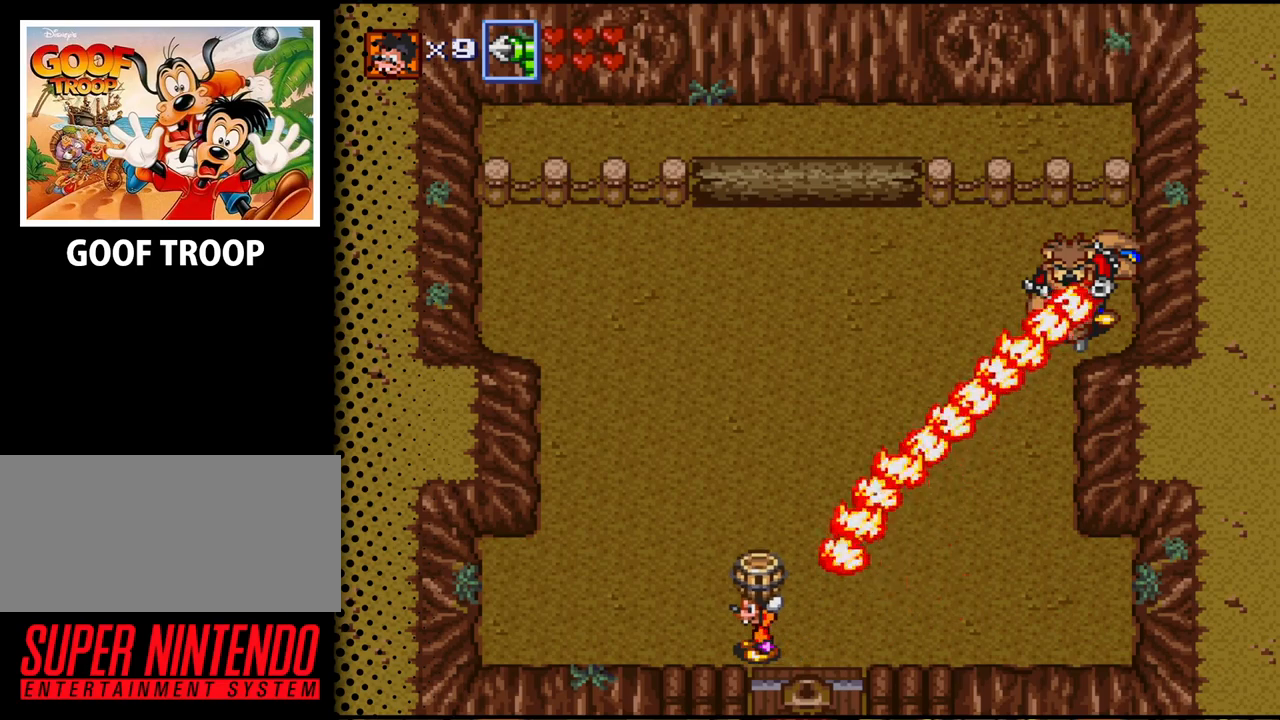
{"buttons": [], "events": []}
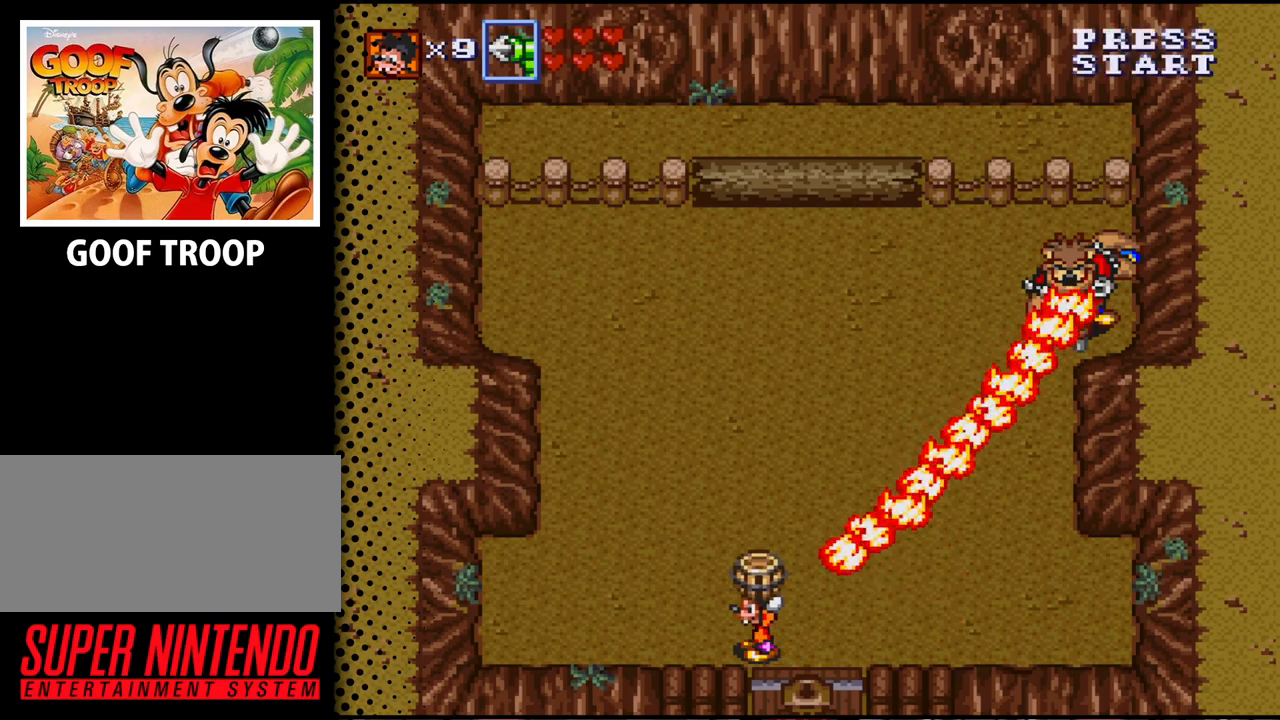
{"buttons": [], "events": []}
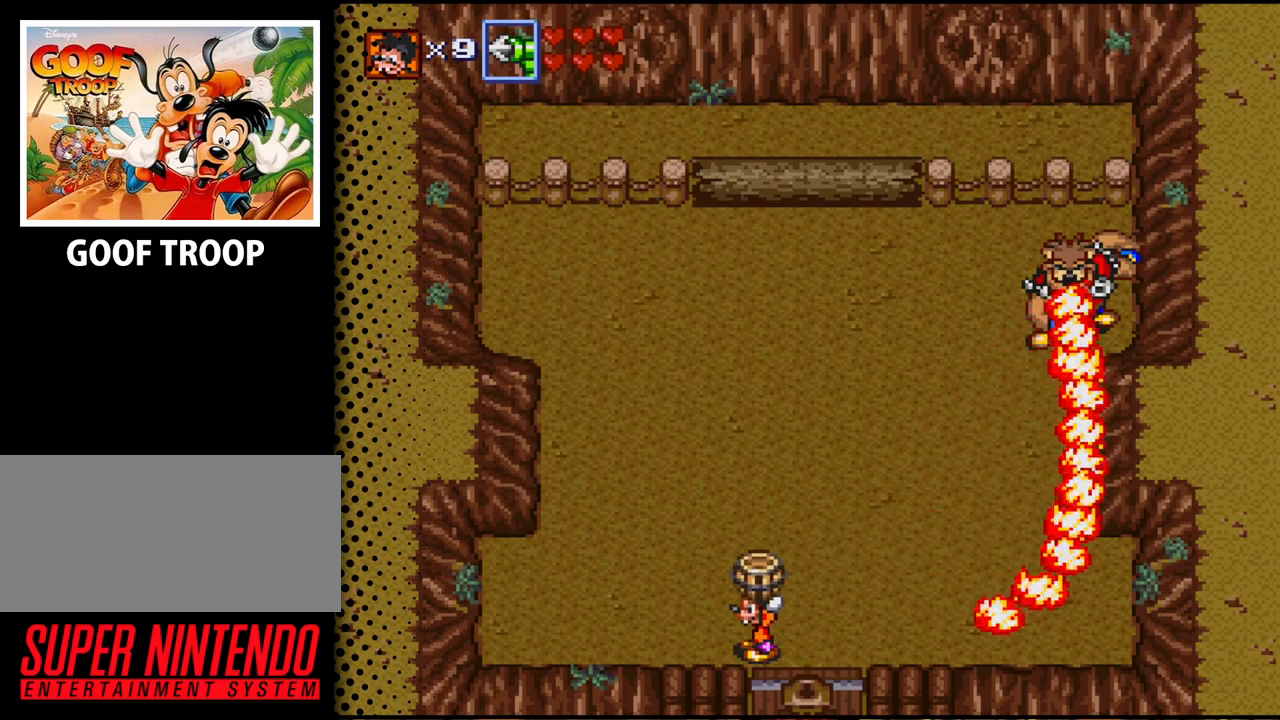
{"buttons": [], "events": []}
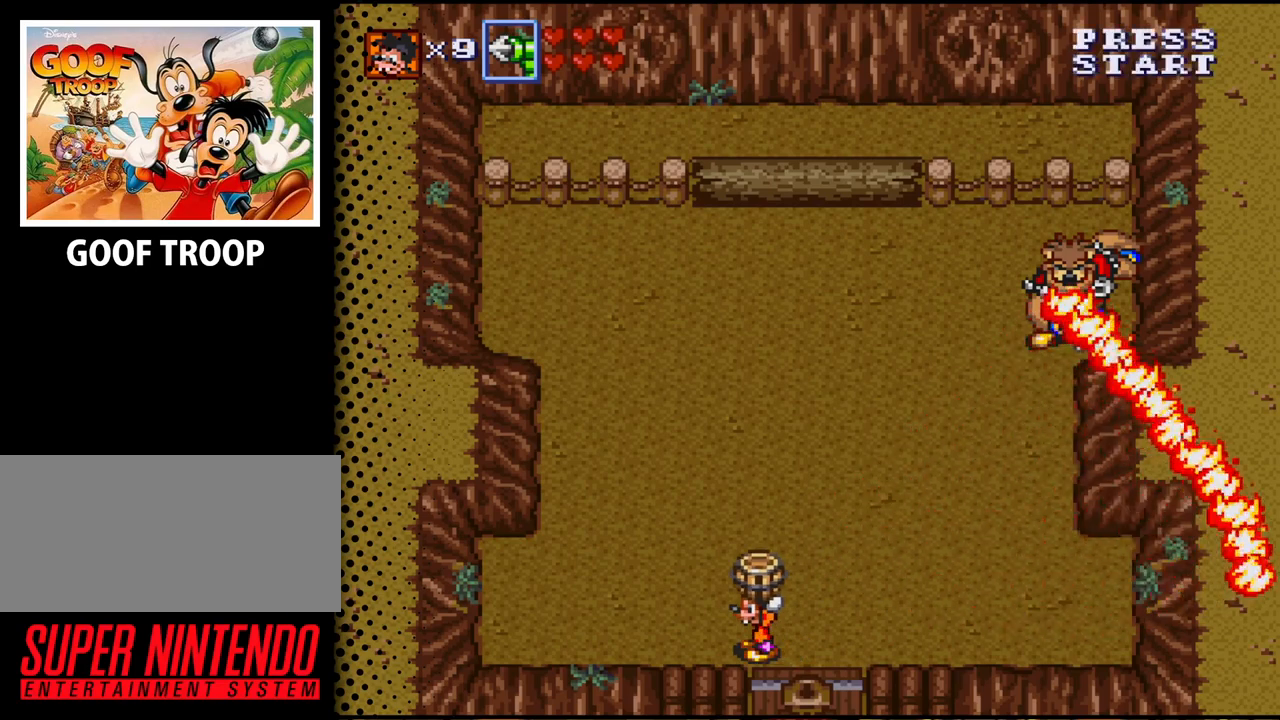
{"buttons": [], "events": []}
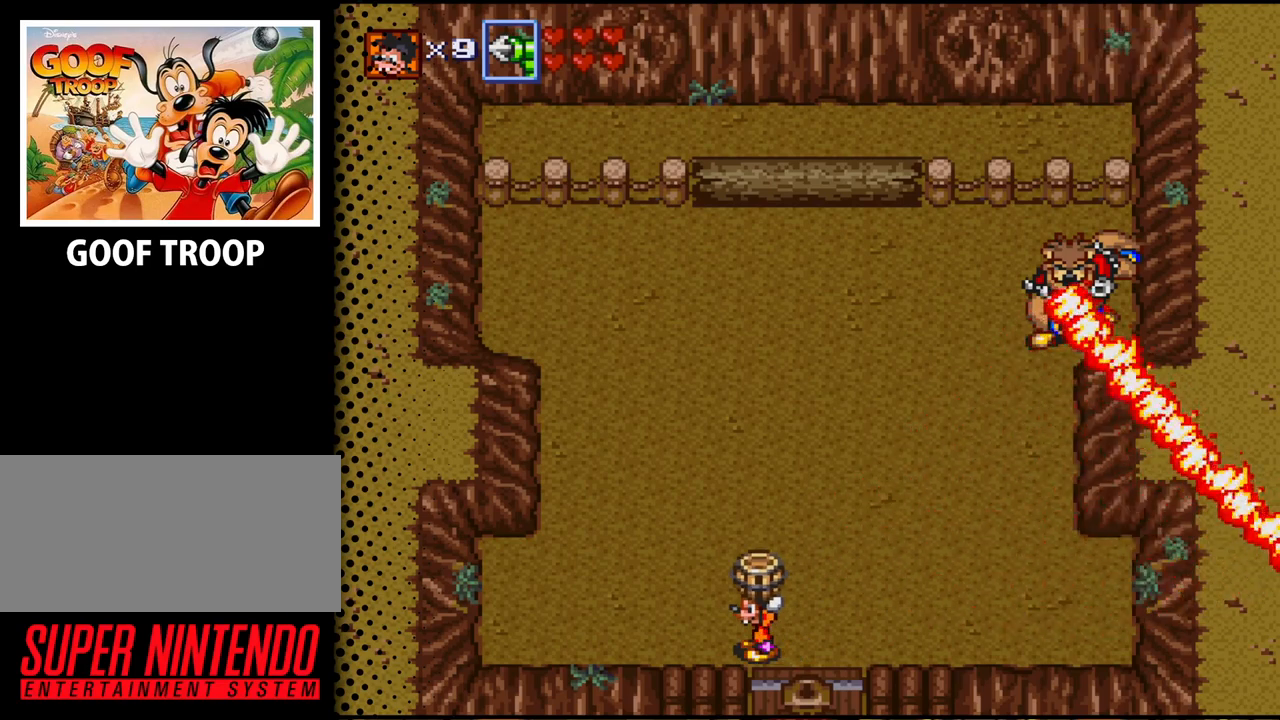
{"buttons": [], "events": []}
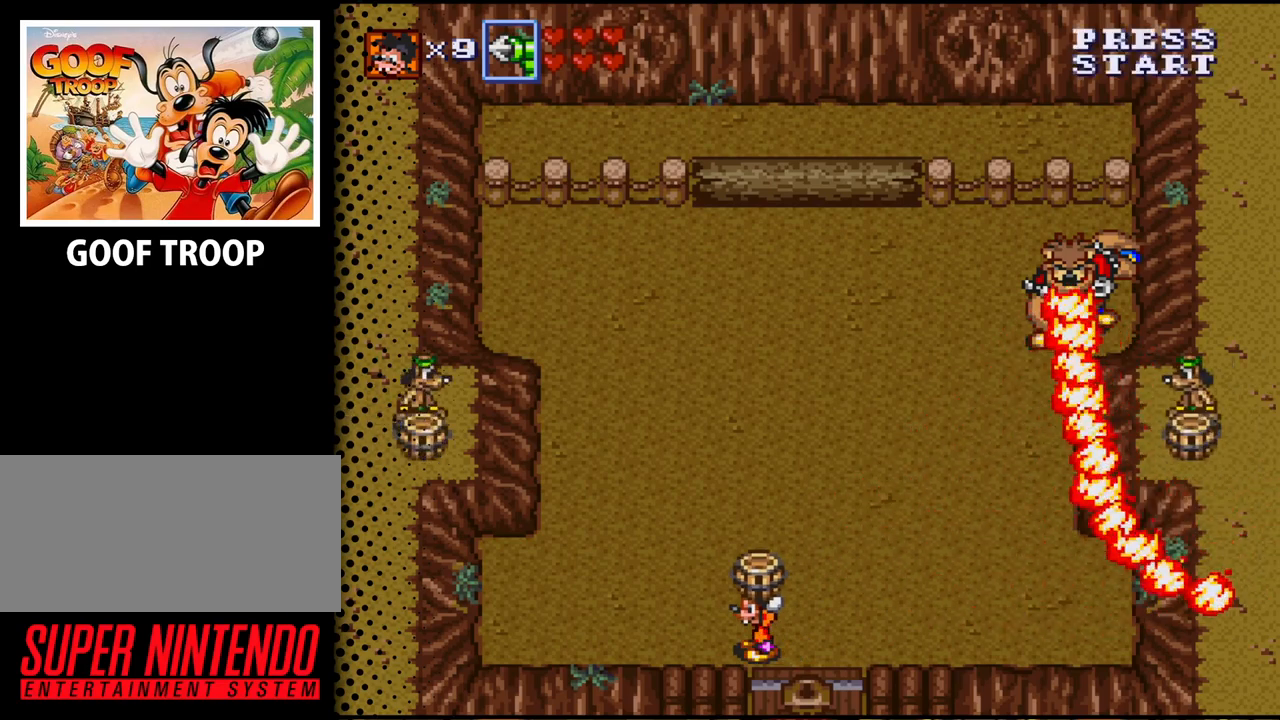
{"buttons": [], "events": []}
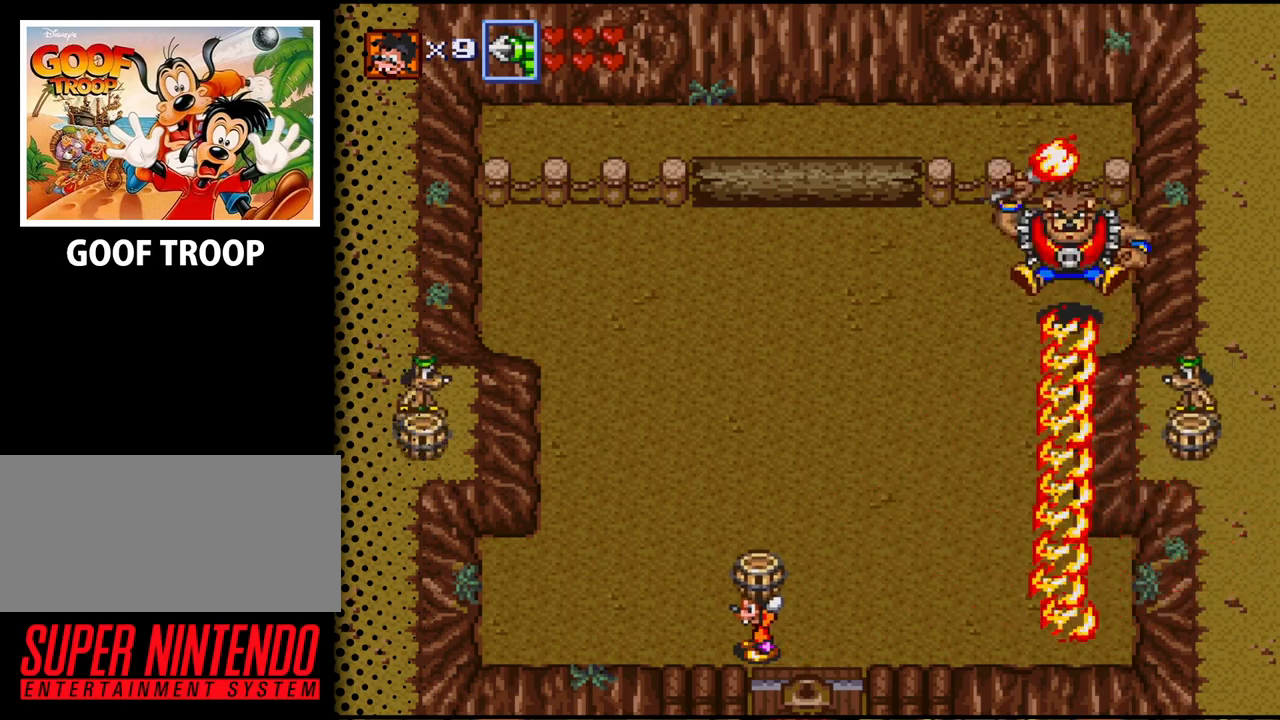
{"buttons": ["DPAD_RIGHT"], "events": [[367, "DPAD_RIGHT", "down"]]}